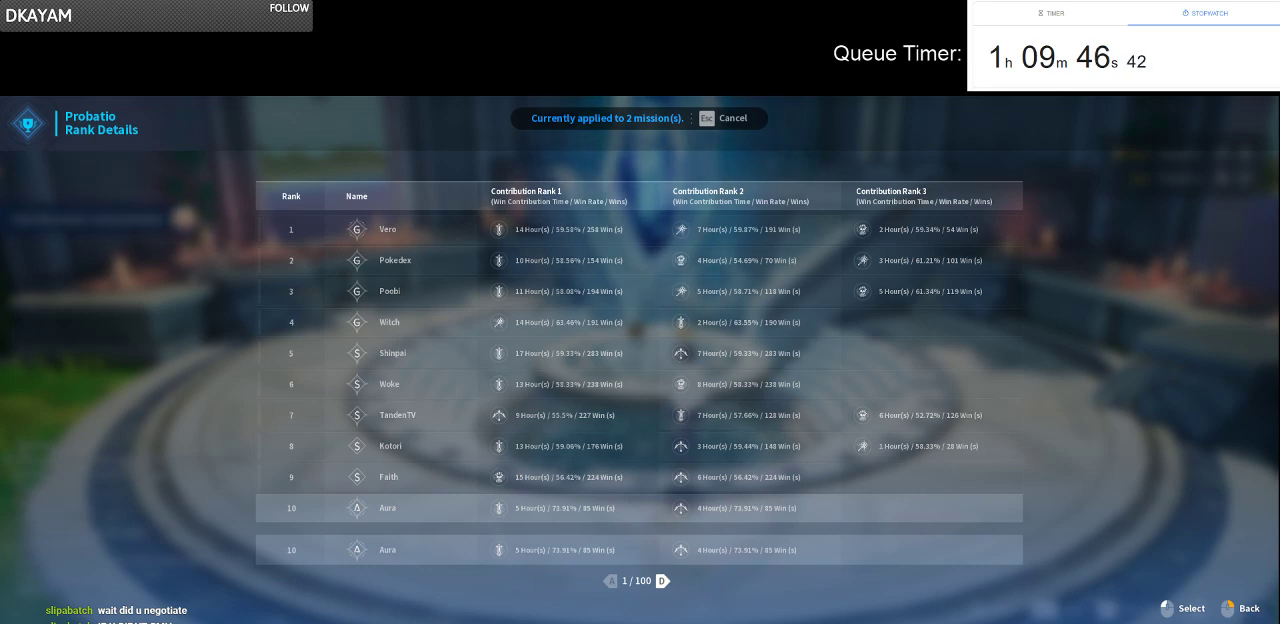
Gameplay with keyboard and mouse; each line is a JSON object with the keys and mouse buttons held at the frame after it. "events" lists presses ("down") and releases ("up") of "a", "ctrl", "d", "e", "f", "q", "r", "s", "shift", "space", "tab", "w", "mouse_left", "mouse_wheel" and "mouse_right" between this image and that frame as [ms after this image, input, new state], when the widget could be followed in between. "mouse_left", "mouse_wheel", "mouse_right" = the "left", "wheel", "right" buttons of the "mouse" list. No other keys are recorded. "wheel" means that the mouse wheel is clicked or scrolled. Not read: mouse_move.
{"keys": [], "mouse": [], "events": []}
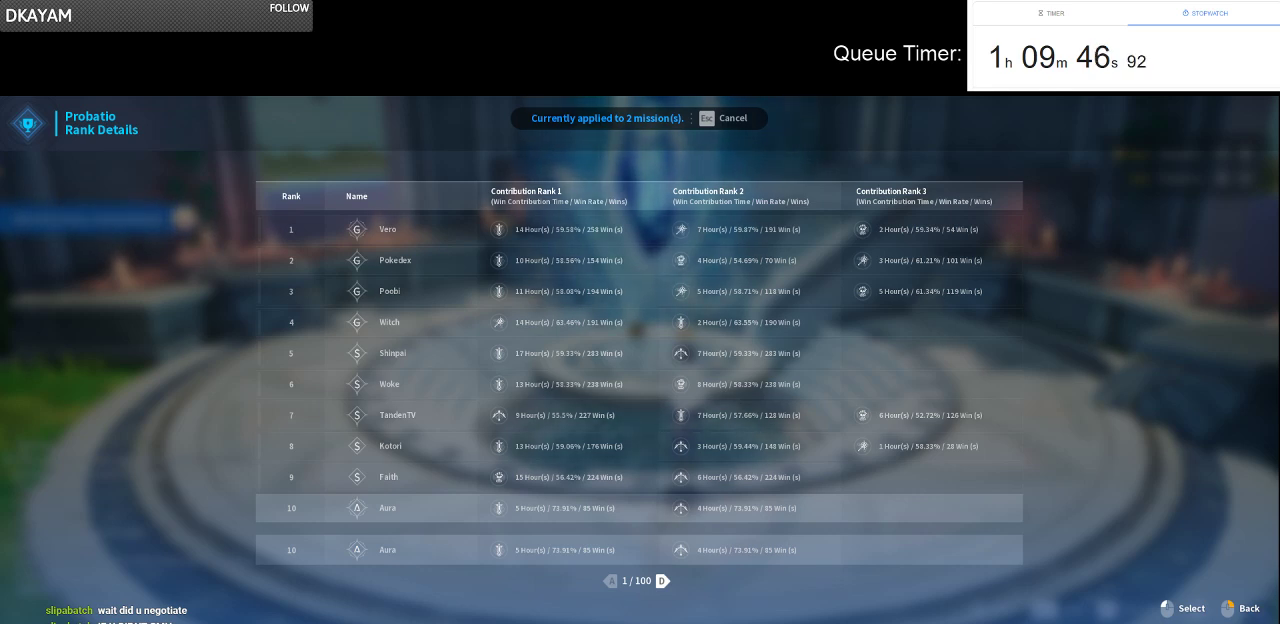
{"keys": ["shift"], "mouse": [], "events": [[50, "mouse_left", "down"], [133, "mouse_left", "up"], [283, "shift", "down"]]}
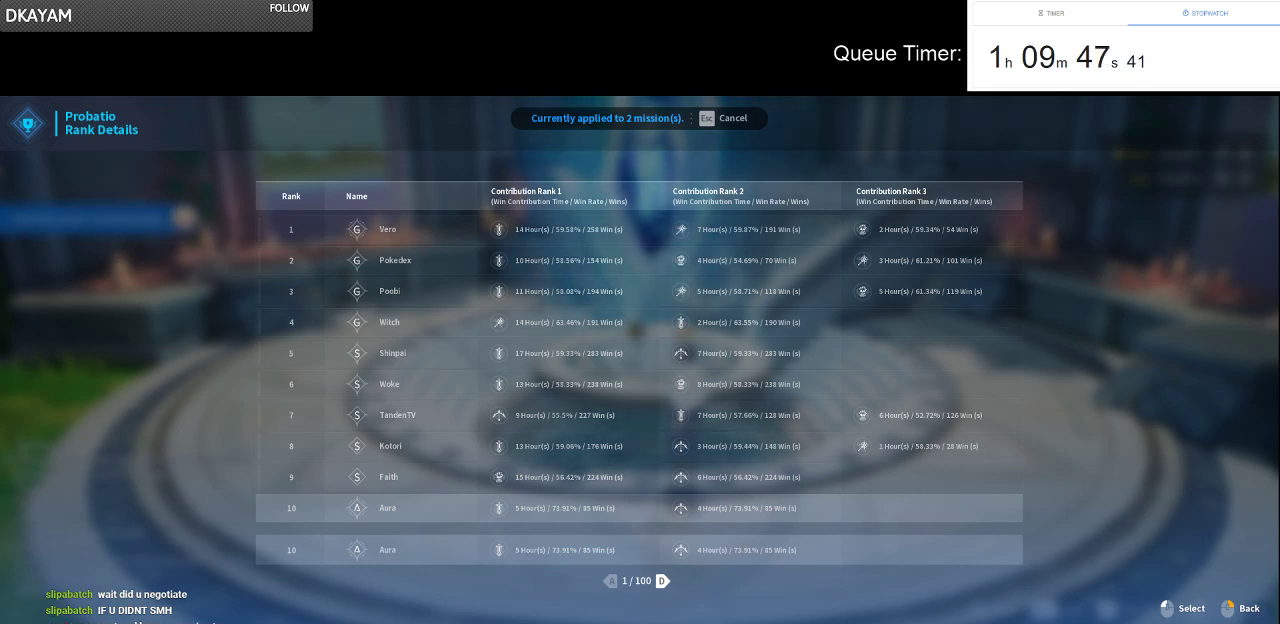
{"keys": [], "mouse": [], "events": [[16, "e", "down"], [150, "e", "up"], [150, "shift", "up"]]}
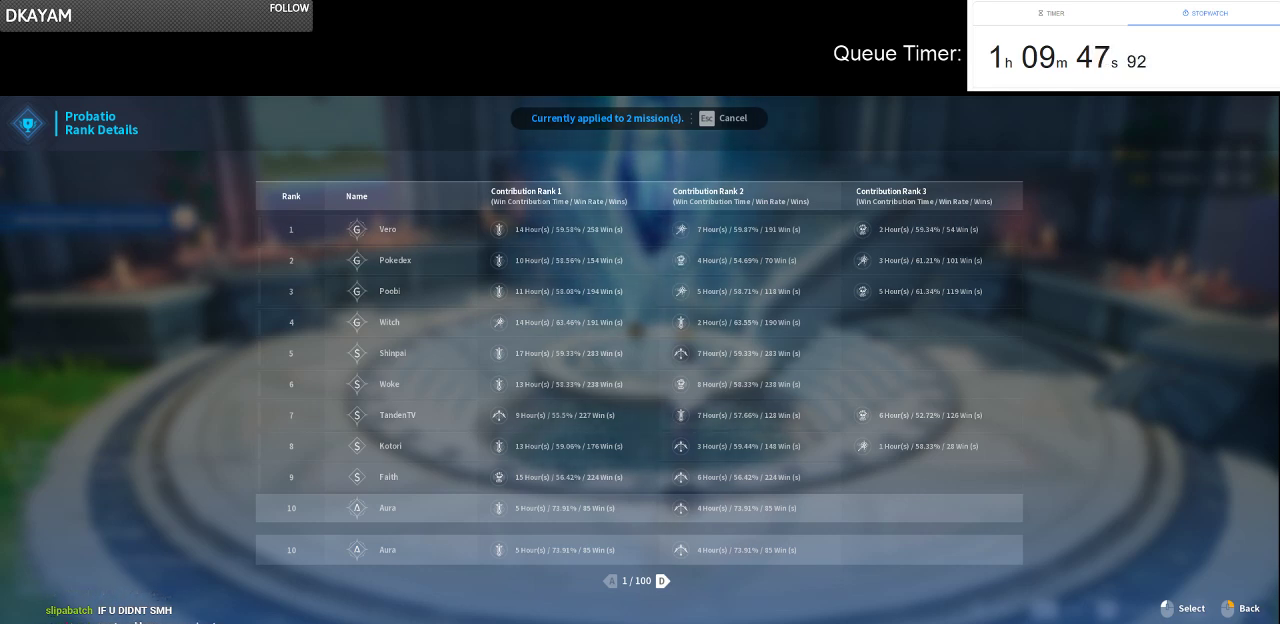
{"keys": ["space"], "mouse": [], "events": [[266, "e", "down"], [366, "r", "down"], [450, "e", "up"], [450, "space", "down"], [500, "r", "up"]]}
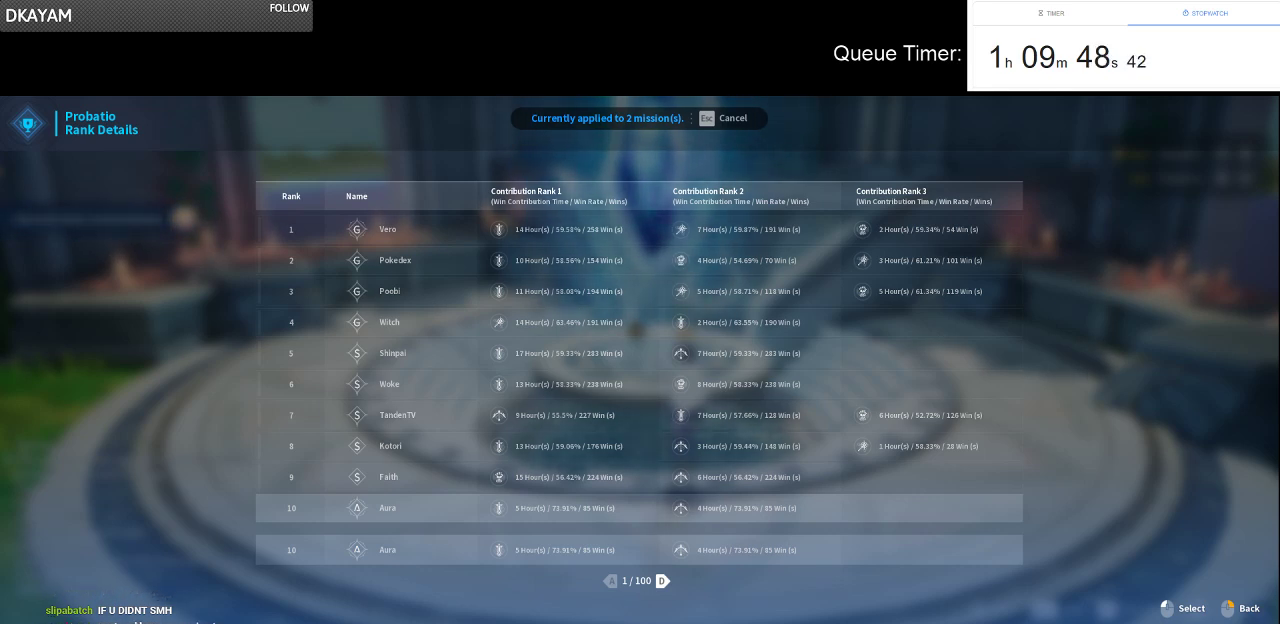
{"keys": [], "mouse": [], "events": [[50, "shift", "down"], [50, "space", "up"], [183, "e", "down"], [283, "e", "up"], [283, "shift", "up"]]}
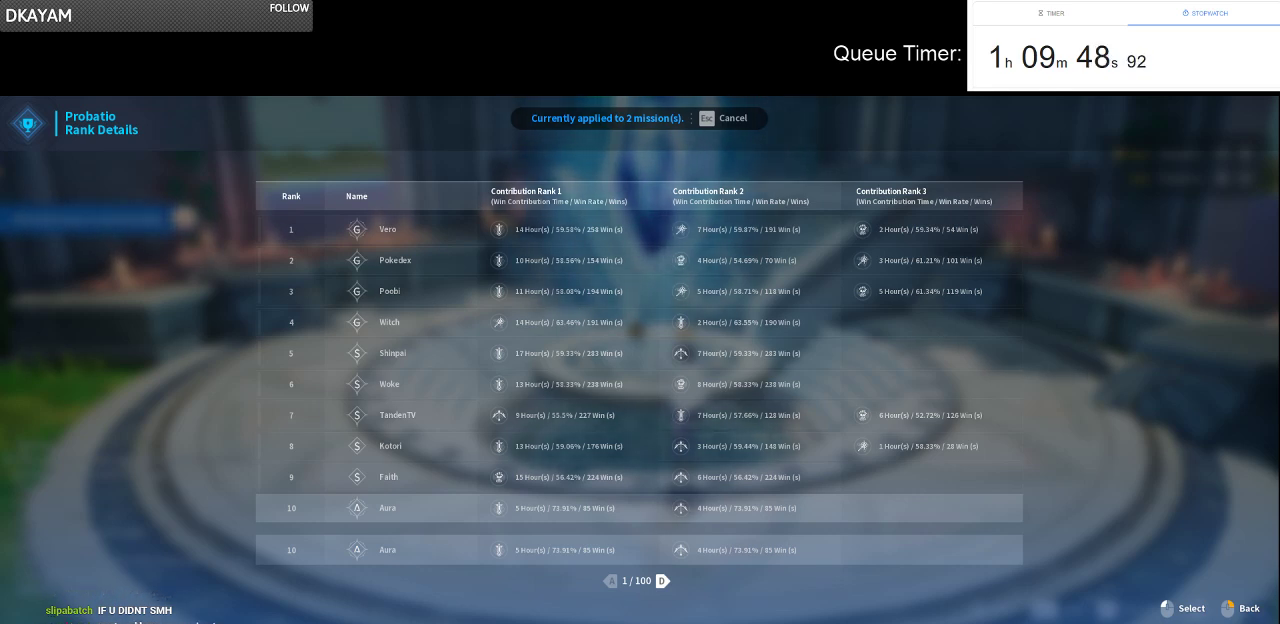
{"keys": ["a"], "mouse": [], "events": [[100, "e", "down"], [200, "r", "down"], [250, "e", "up"], [300, "r", "up"], [483, "a", "down"]]}
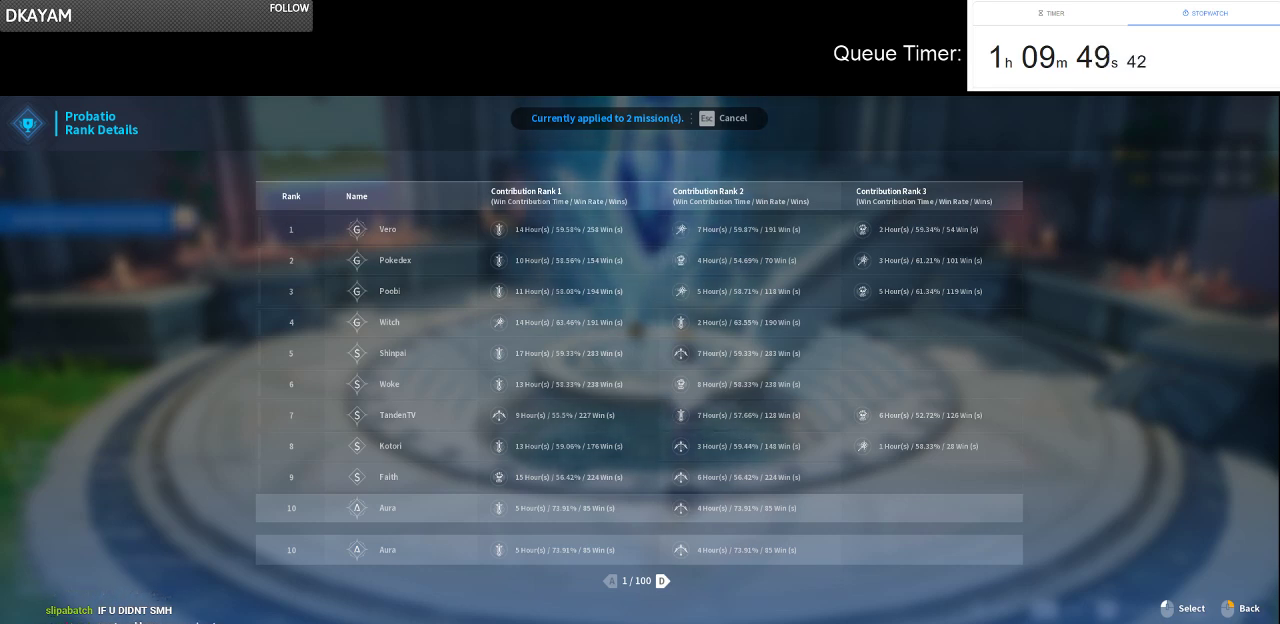
{"keys": ["e"], "mouse": [], "events": [[166, "a", "up"], [450, "e", "down"]]}
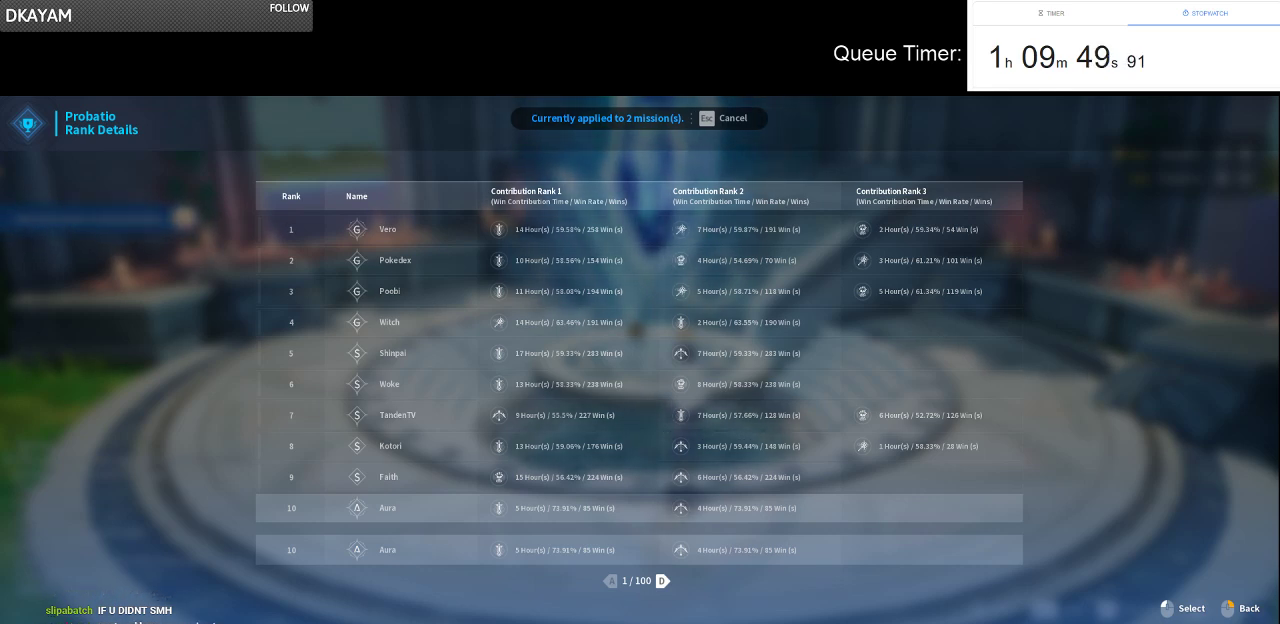
{"keys": [], "mouse": [], "events": [[50, "e", "up"], [183, "space", "down"], [333, "space", "up"]]}
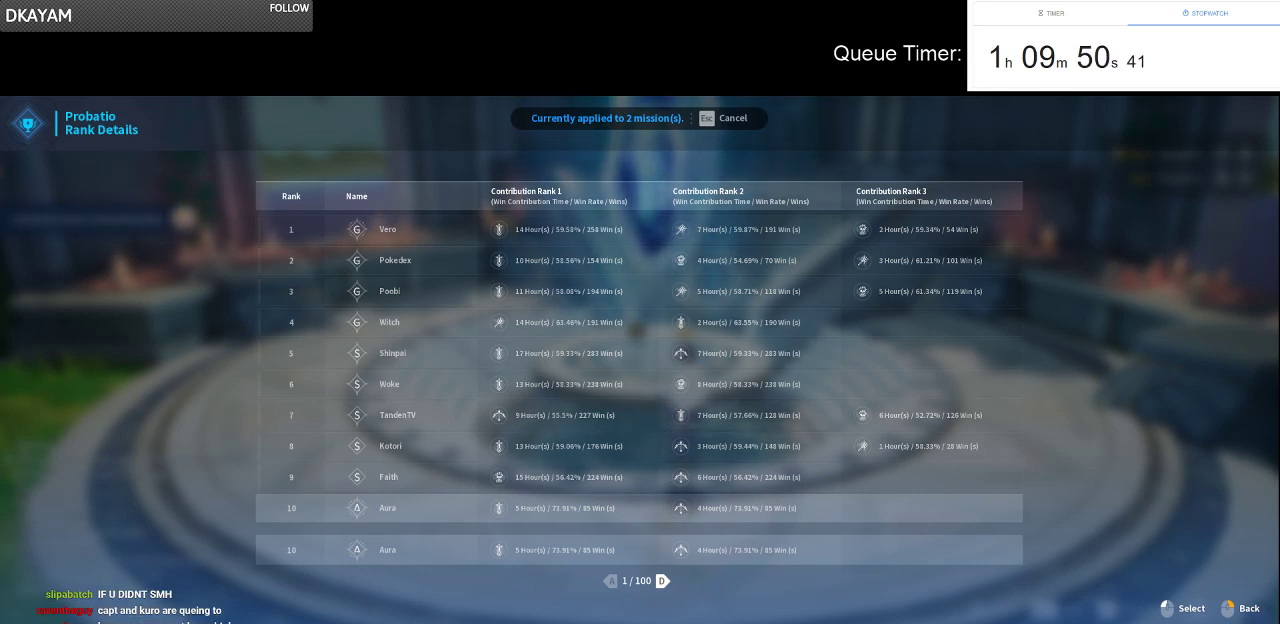
{"keys": ["space"], "mouse": [], "events": [[66, "w", "down"], [200, "w", "up"], [483, "space", "down"]]}
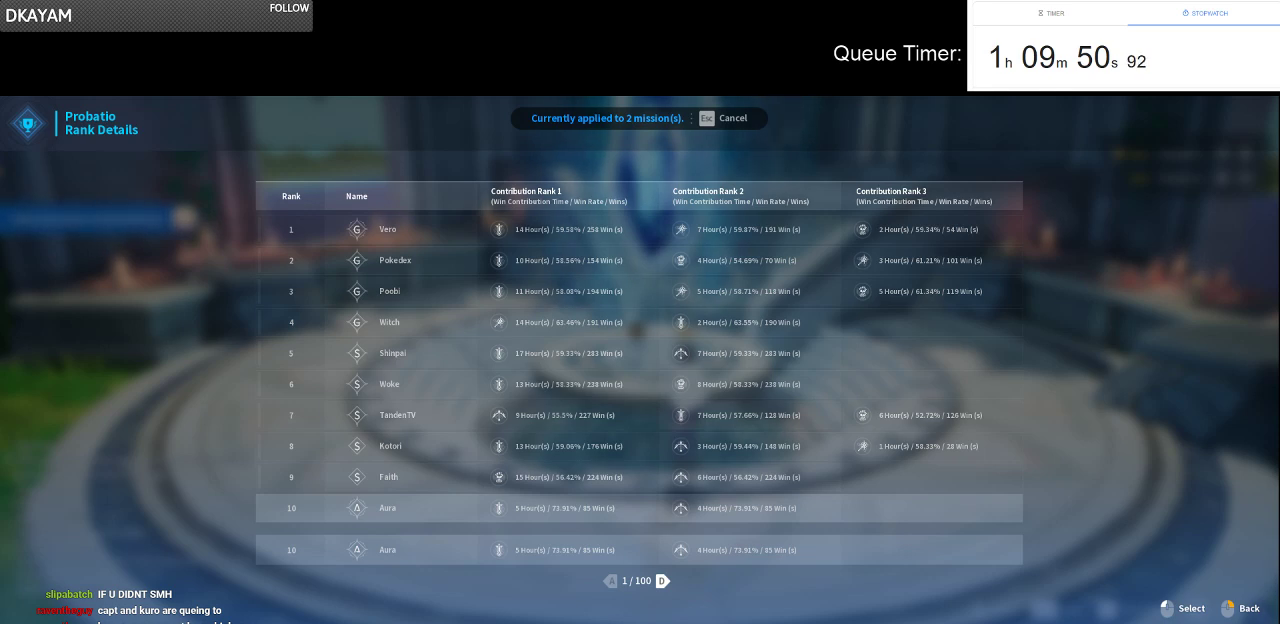
{"keys": [], "mouse": [], "events": [[33, "s", "down"], [83, "space", "up"], [166, "e", "down"], [216, "s", "up"], [316, "a", "down"], [316, "e", "up"], [450, "a", "up"]]}
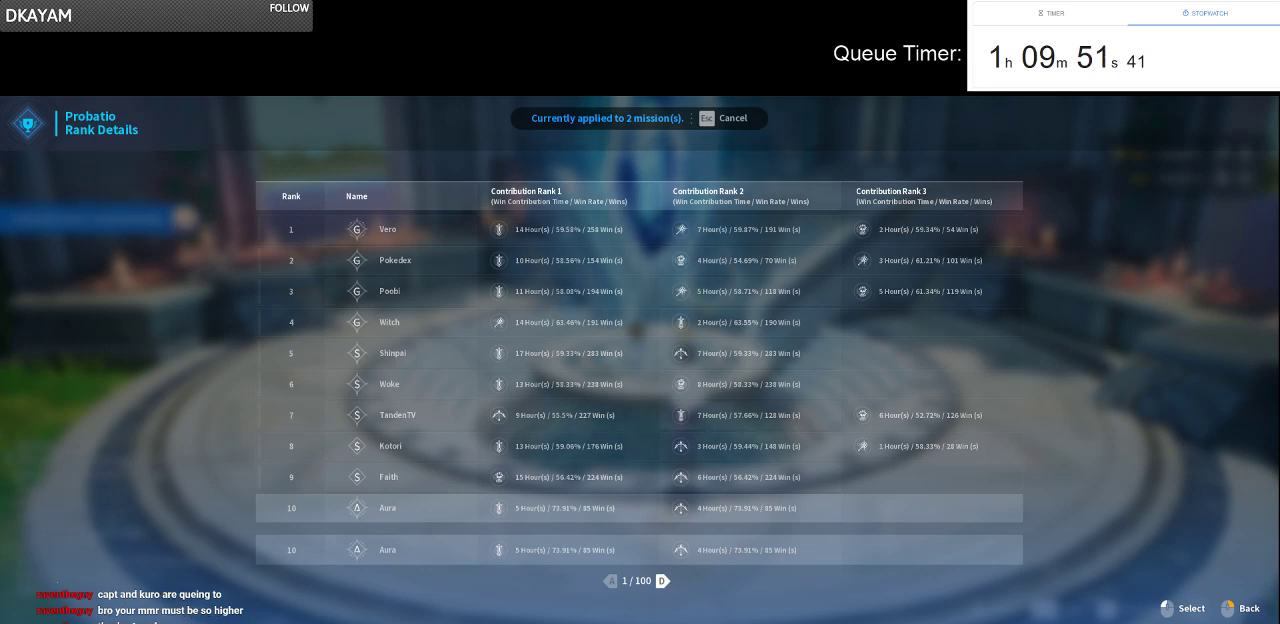
{"keys": ["space"], "mouse": [], "events": [[333, "e", "down"], [416, "e", "up"], [416, "space", "down"]]}
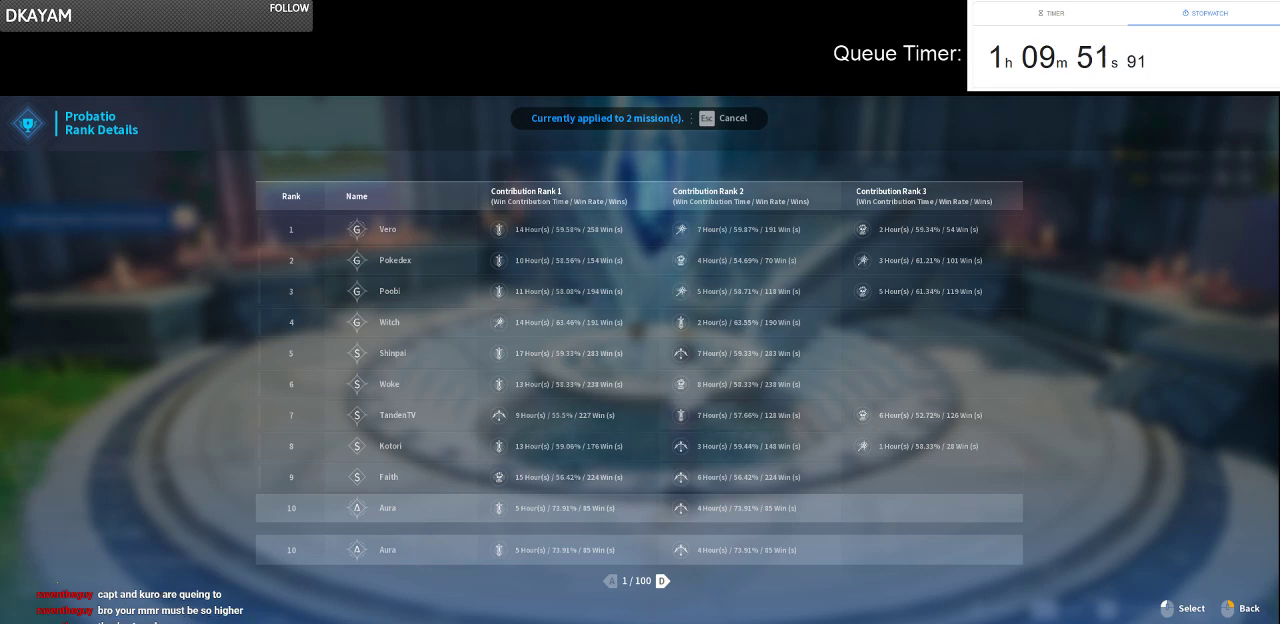
{"keys": ["d"], "mouse": [], "events": [[66, "a", "down"], [66, "space", "up"], [150, "s", "down"], [200, "a", "up"], [250, "e", "down"], [300, "s", "up"], [383, "e", "up"], [433, "d", "down"]]}
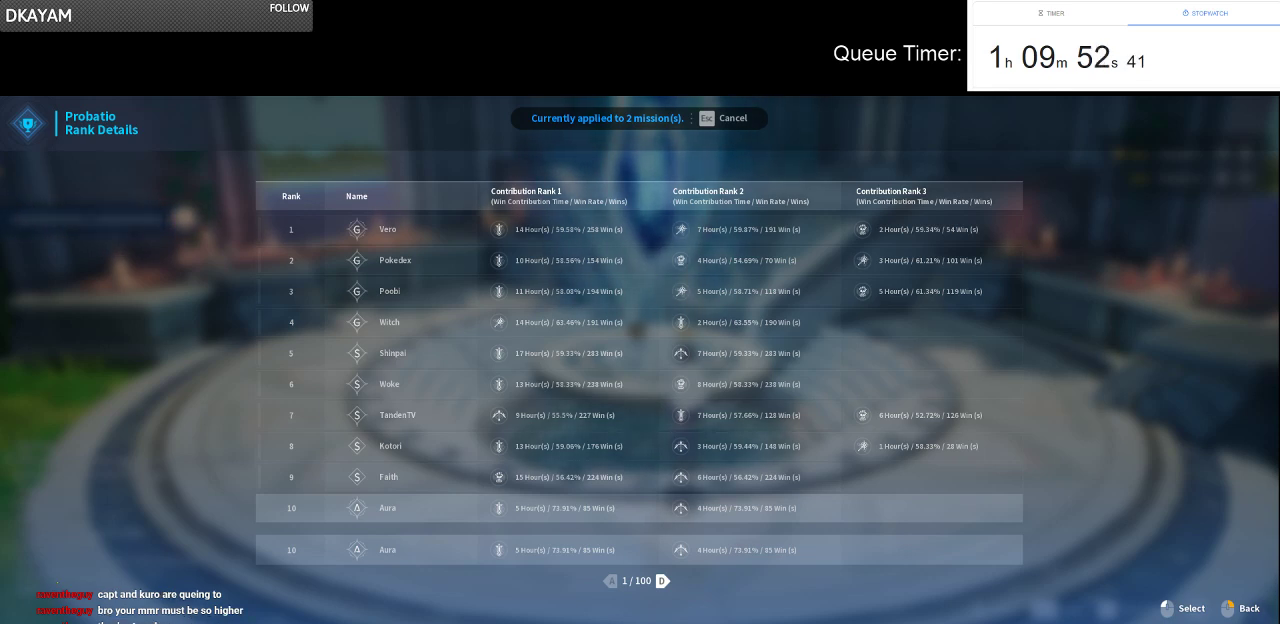
{"keys": ["a"], "mouse": [], "events": [[83, "d", "up"], [83, "space", "down"], [166, "space", "up"], [450, "a", "down"]]}
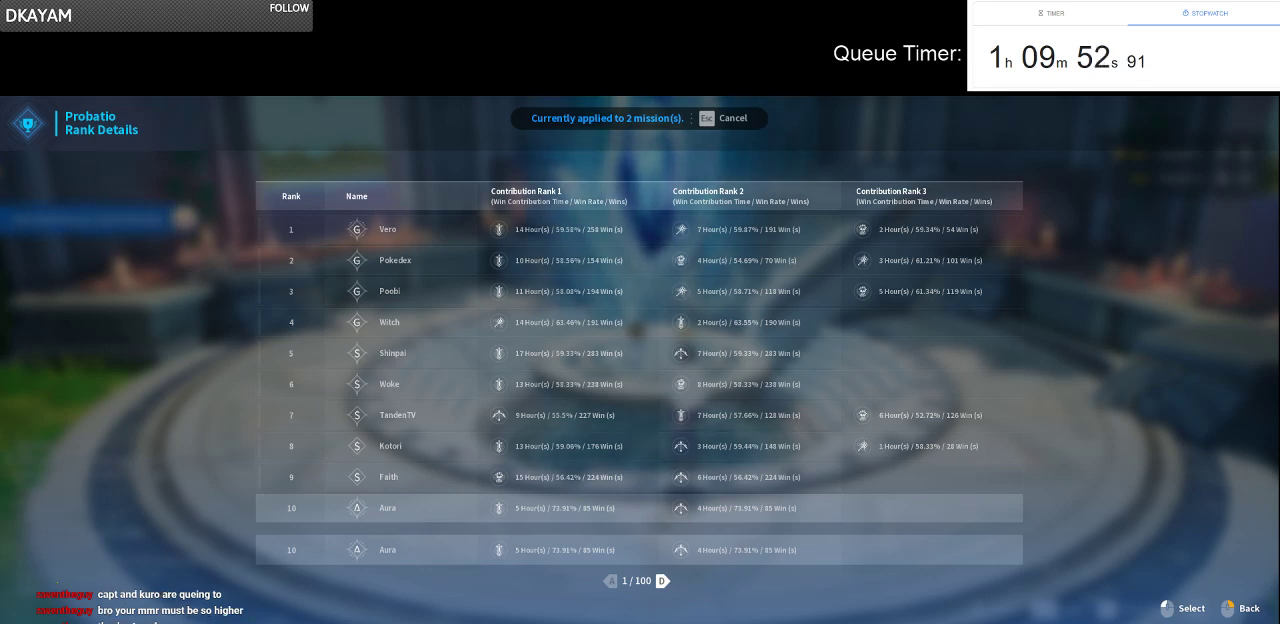
{"keys": [], "mouse": [], "events": [[50, "a", "up"]]}
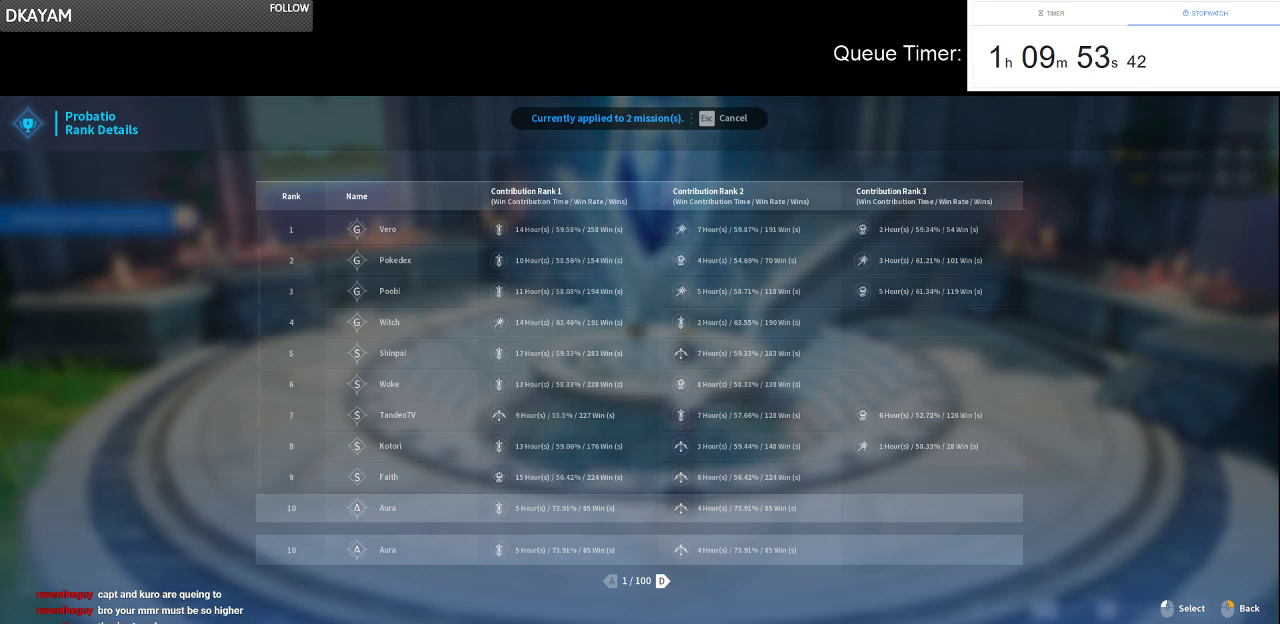
{"keys": [], "mouse": [], "events": []}
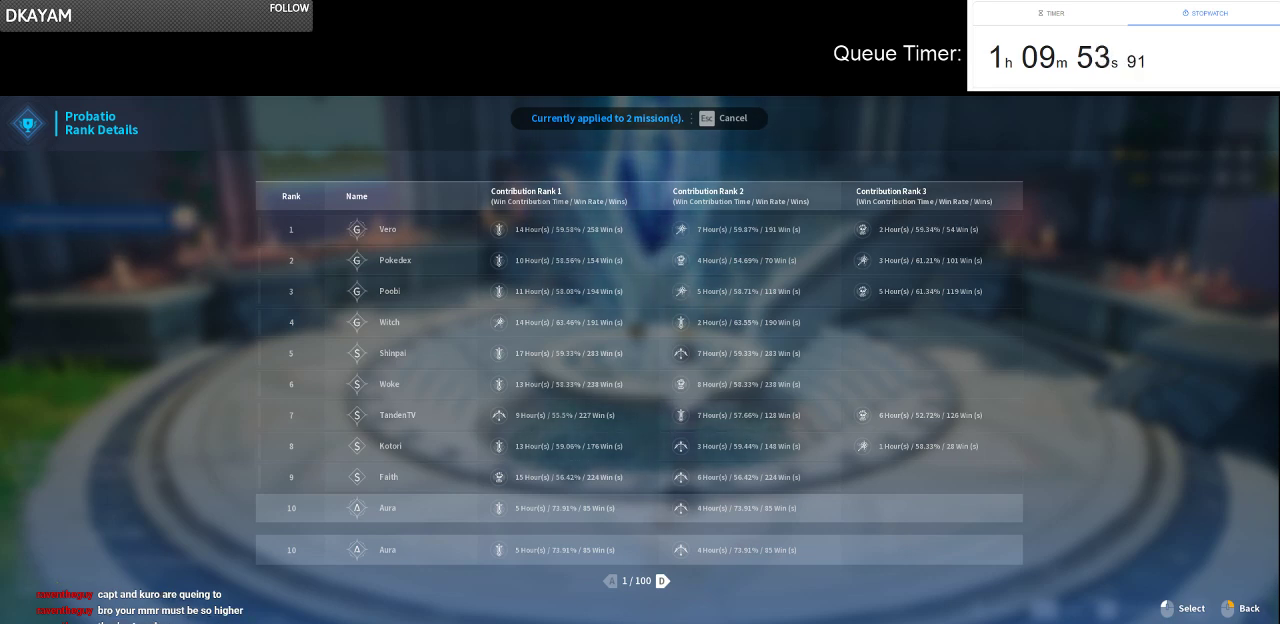
{"keys": [], "mouse": [], "events": []}
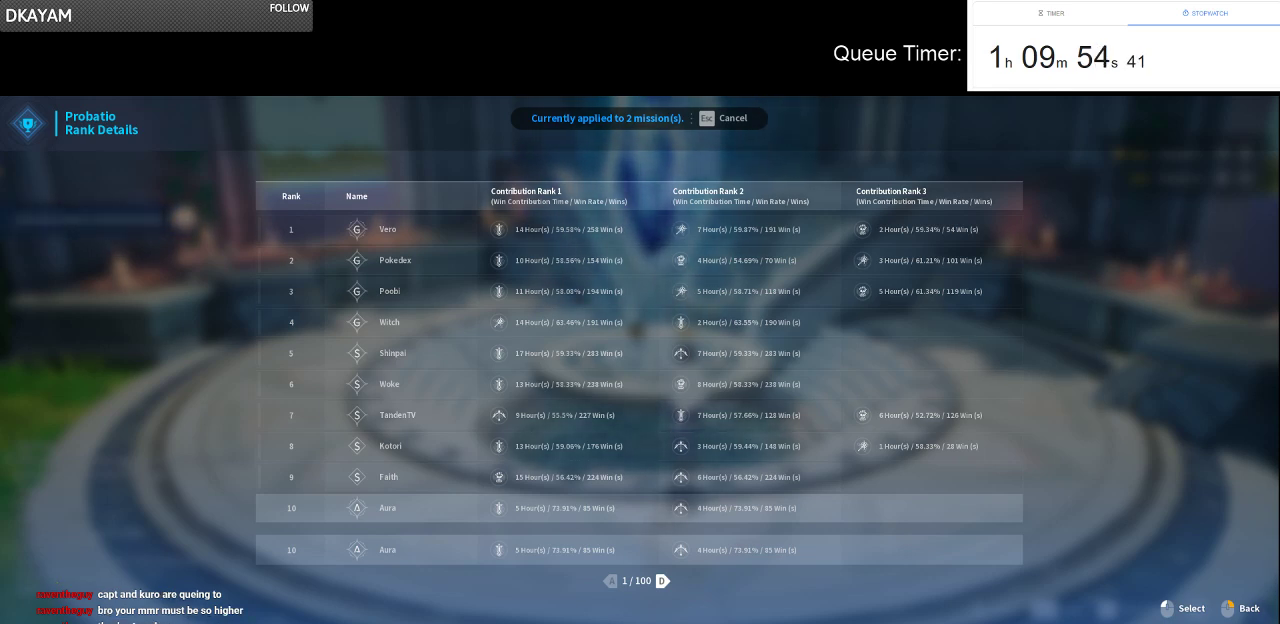
{"keys": [], "mouse": [], "events": []}
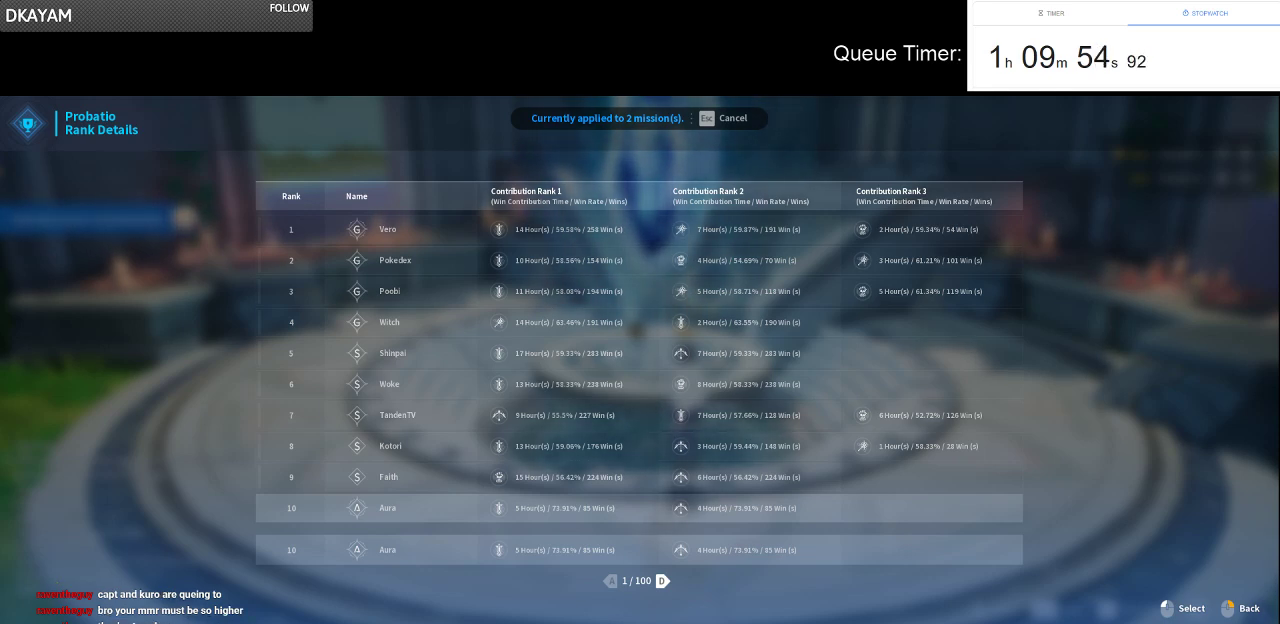
{"keys": [], "mouse": [], "events": []}
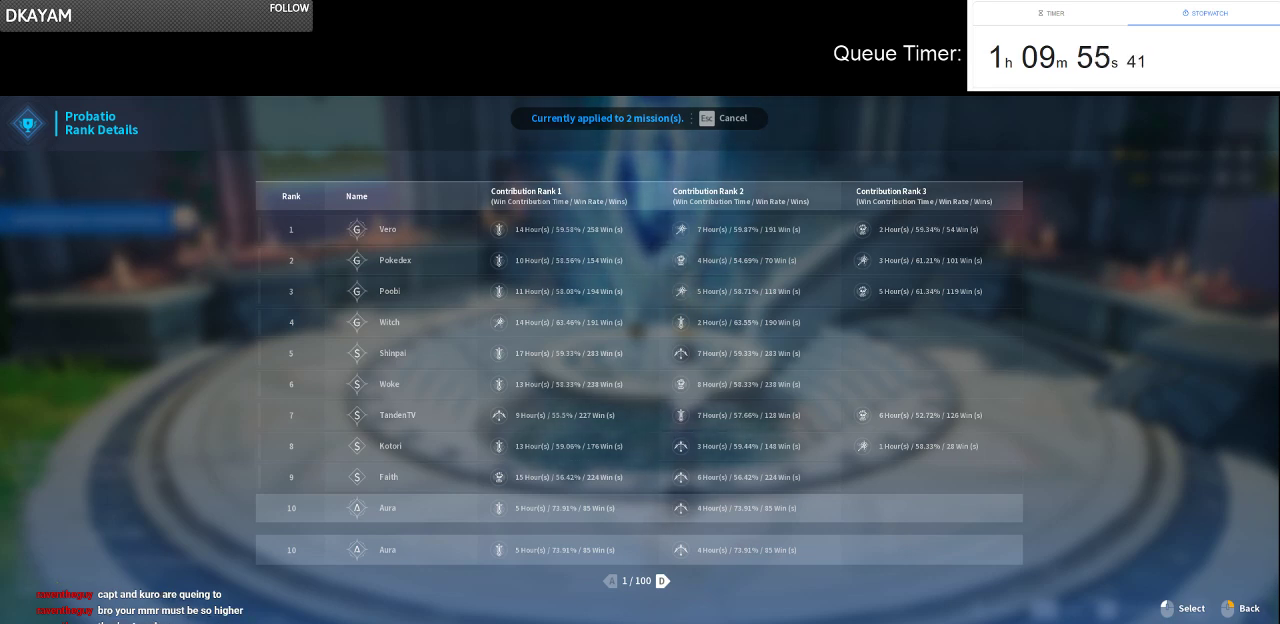
{"keys": [], "mouse": [], "events": []}
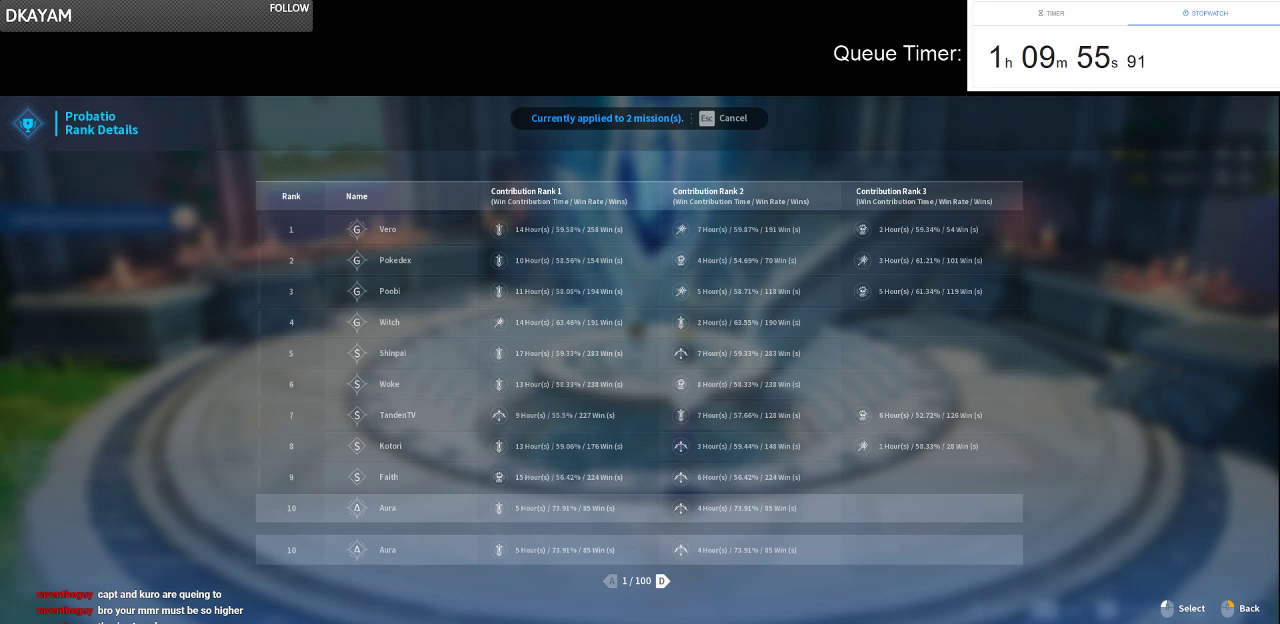
{"keys": [], "mouse": [], "events": [[333, "mouse_left", "down"], [416, "mouse_left", "up"]]}
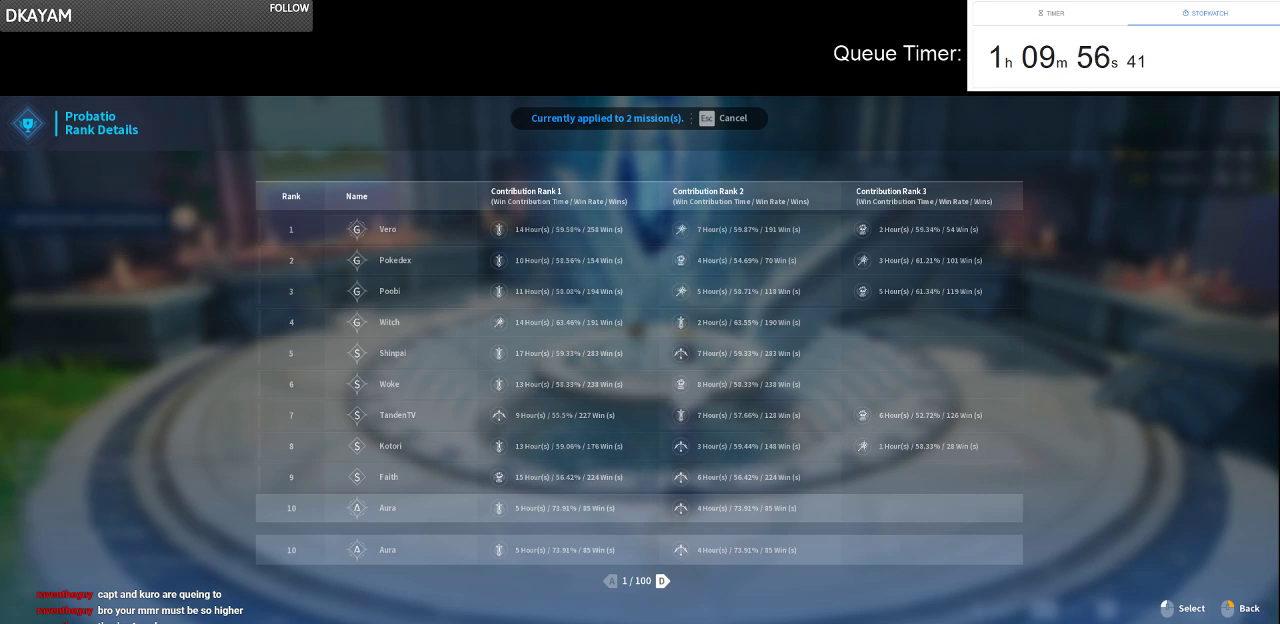
{"keys": [], "mouse": [], "events": []}
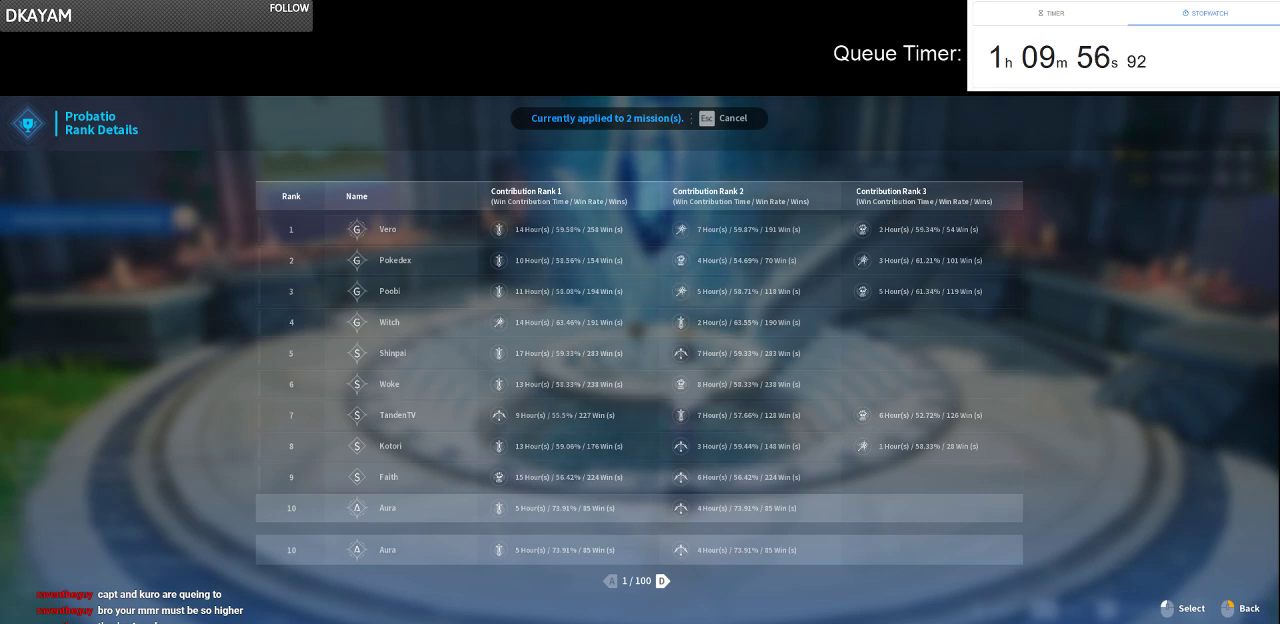
{"keys": [], "mouse": [], "events": []}
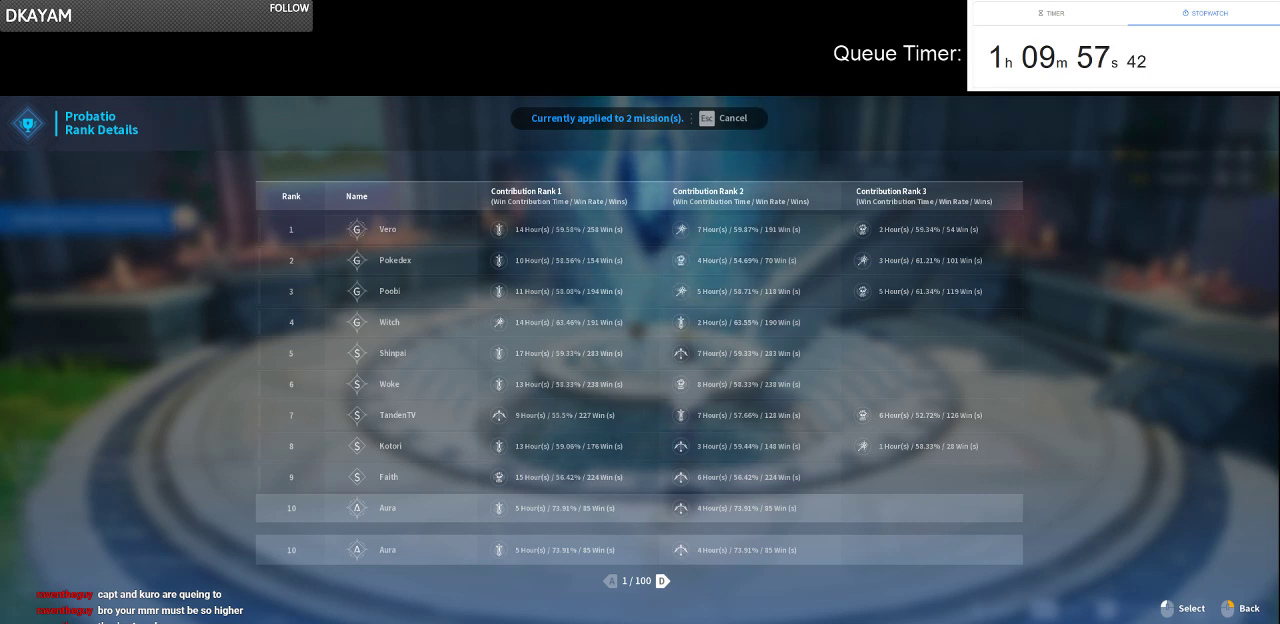
{"keys": [], "mouse": [], "events": []}
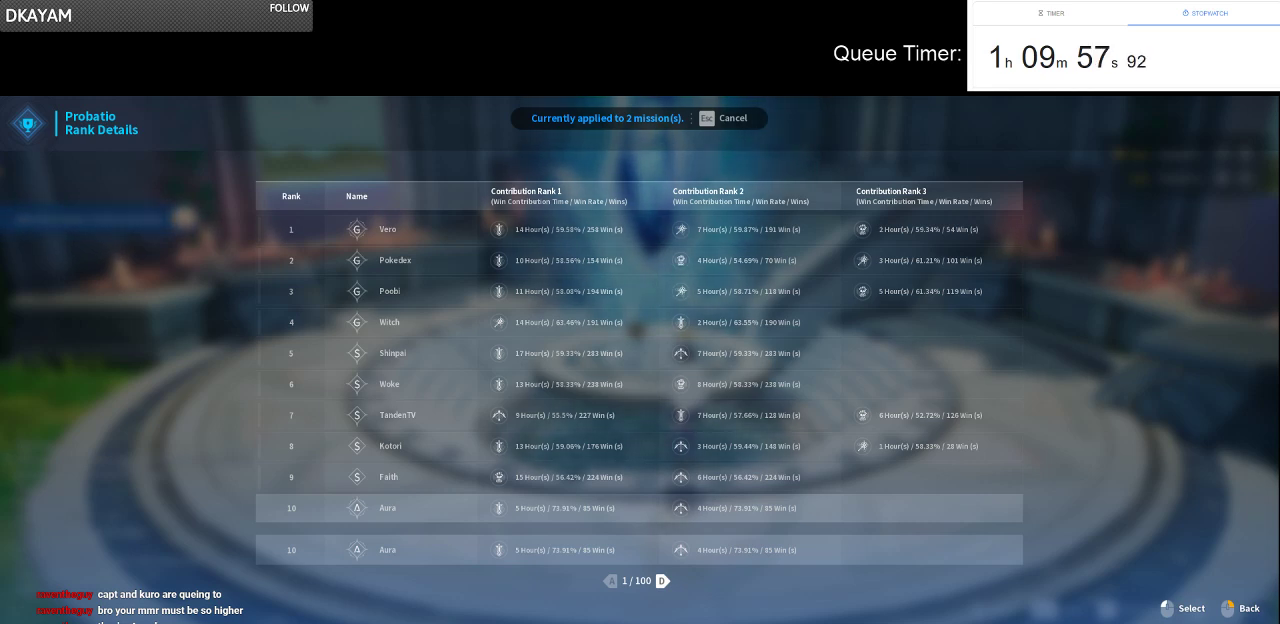
{"keys": [], "mouse": [], "events": []}
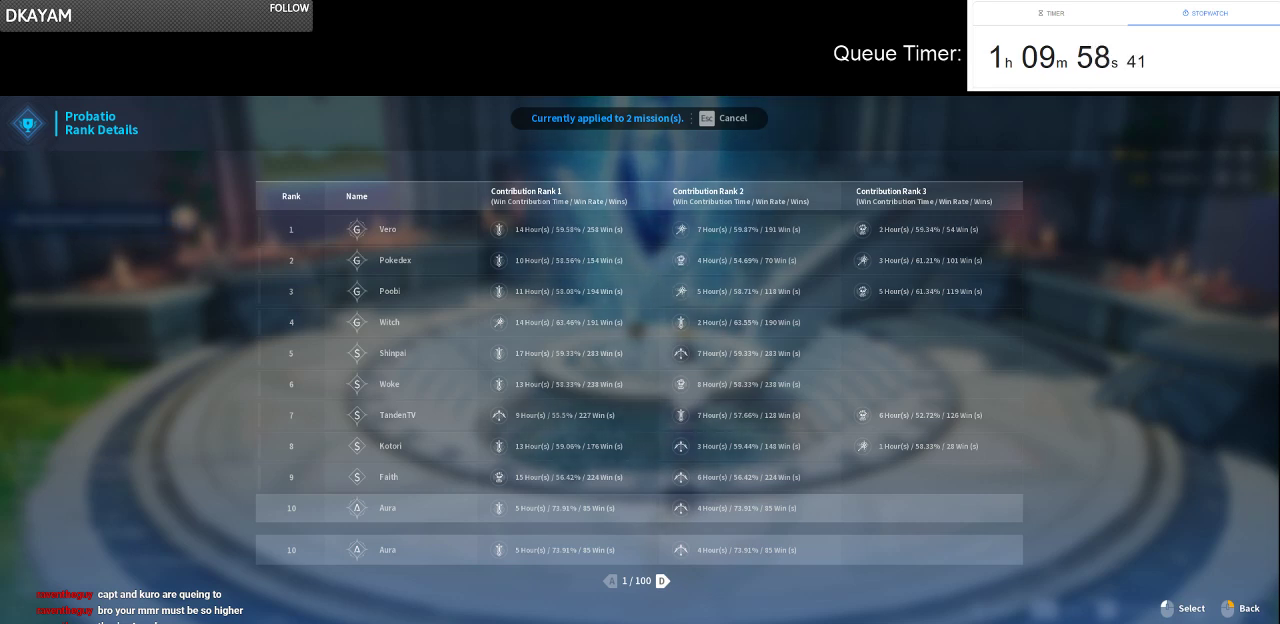
{"keys": [], "mouse": [], "events": []}
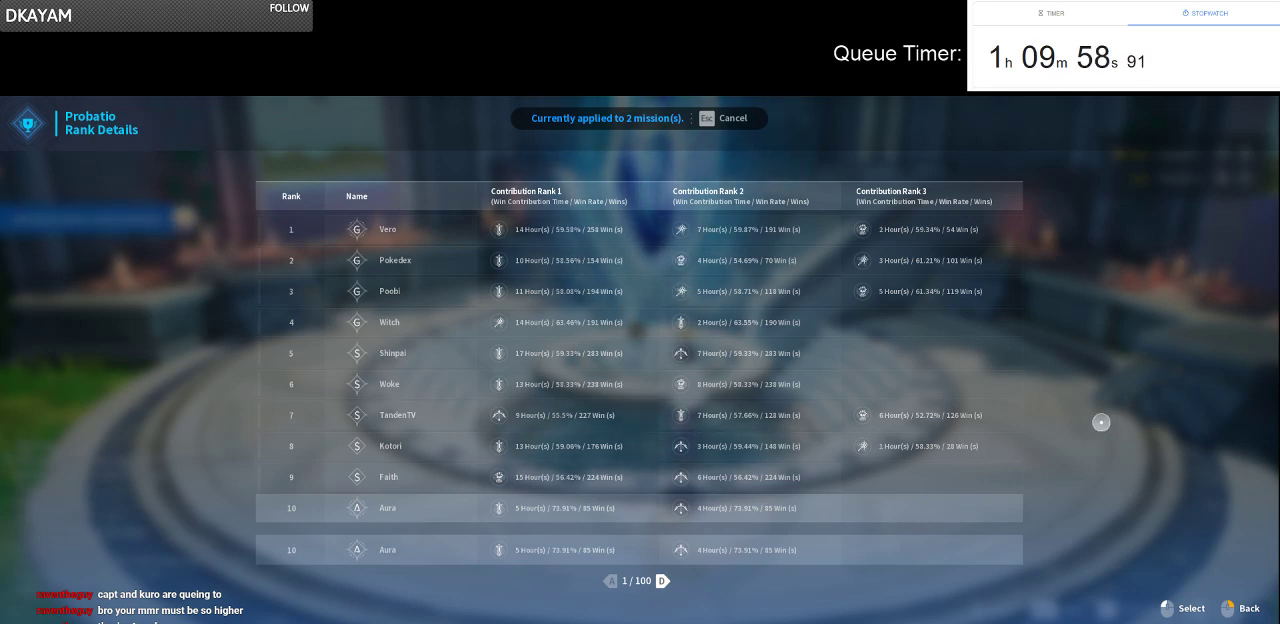
{"keys": [], "mouse": [], "events": [[183, "mouse_left", "down"], [333, "mouse_left", "up"]]}